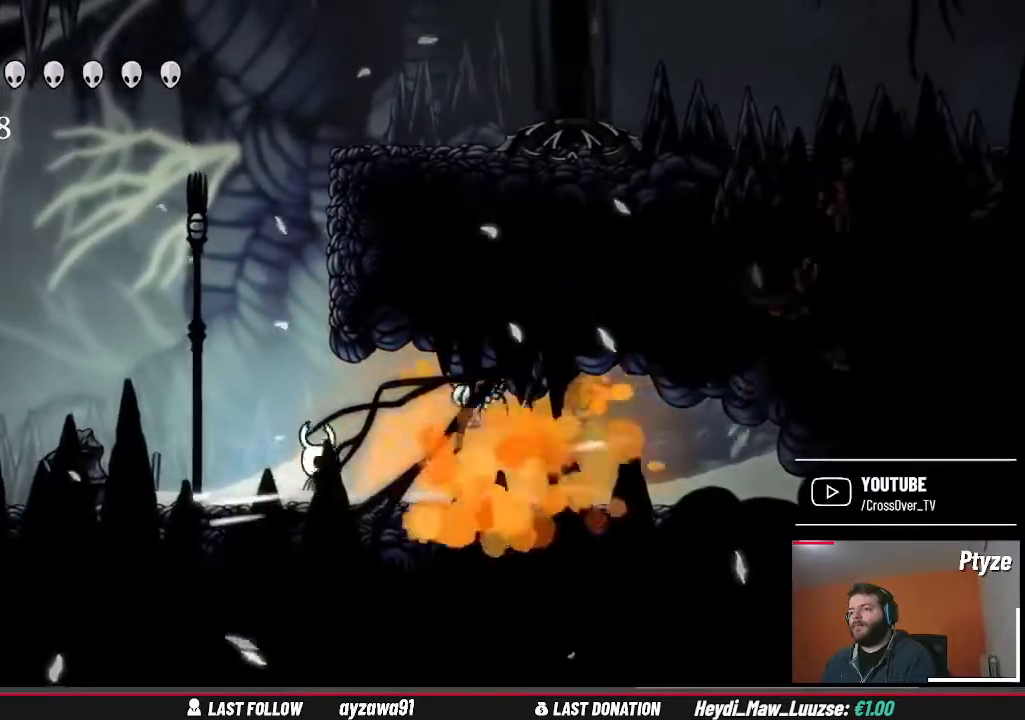
Gameplay with a controller (Xbox layout); each line is a JSON object with the inputs held at the frame after it. "events" lists button and stick changes between this image and that frame as [ms after this image, input, new state], when the widget could be followed in between. Not read: L3 R3.
{"buttons": ["A"], "left_stick": "up-right", "right_stick": "center", "events": [[67, "left_stick", "left"], [133, "left_stick", "up-left"], [300, "left_stick", "left"], [467, "A", "down"], [467, "left_stick", "up-right"]]}
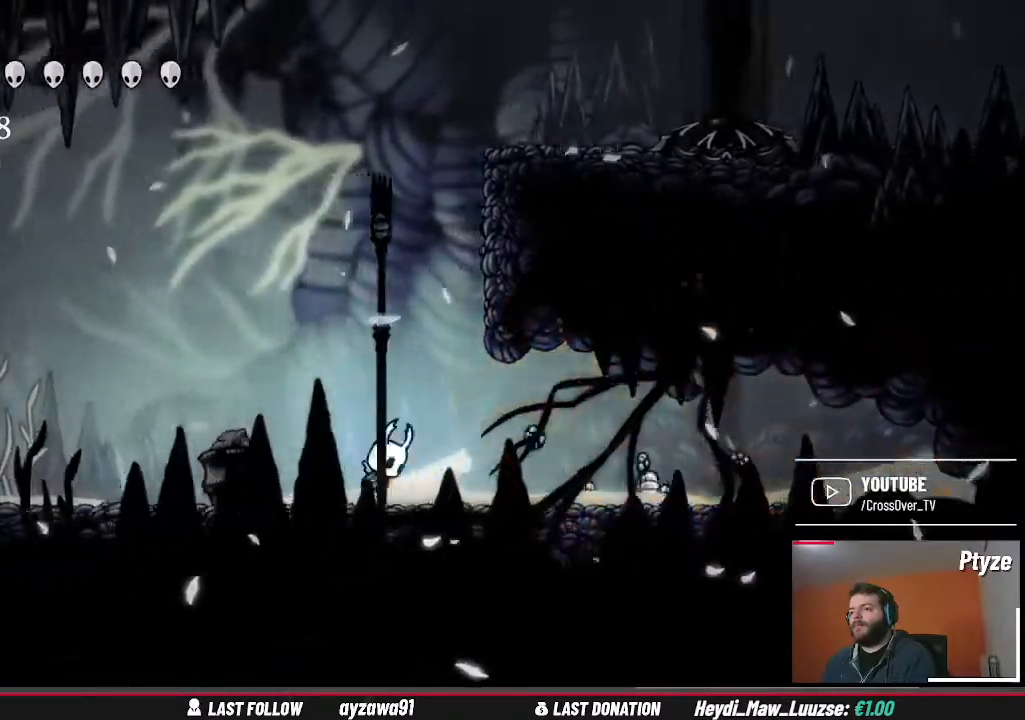
{"buttons": ["A"], "left_stick": "up-right", "right_stick": "center", "events": [[300, "A", "up"], [367, "A", "down"]]}
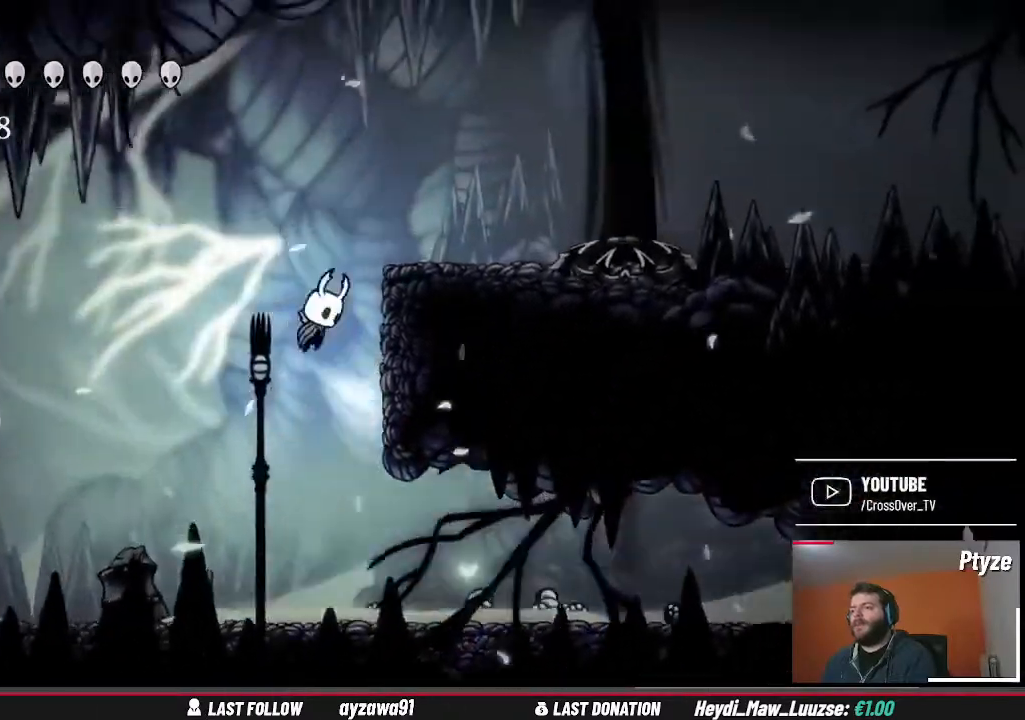
{"buttons": [], "left_stick": "center", "right_stick": "center", "events": [[167, "A", "up"], [500, "left_stick", "center"]]}
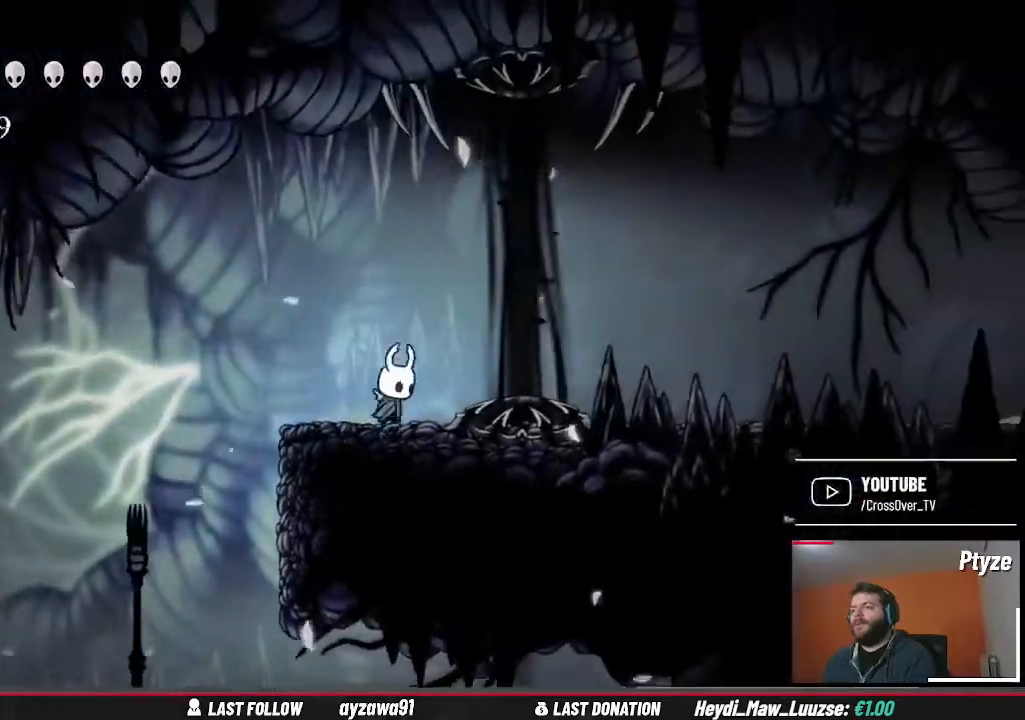
{"buttons": [], "left_stick": "center", "right_stick": "center", "events": []}
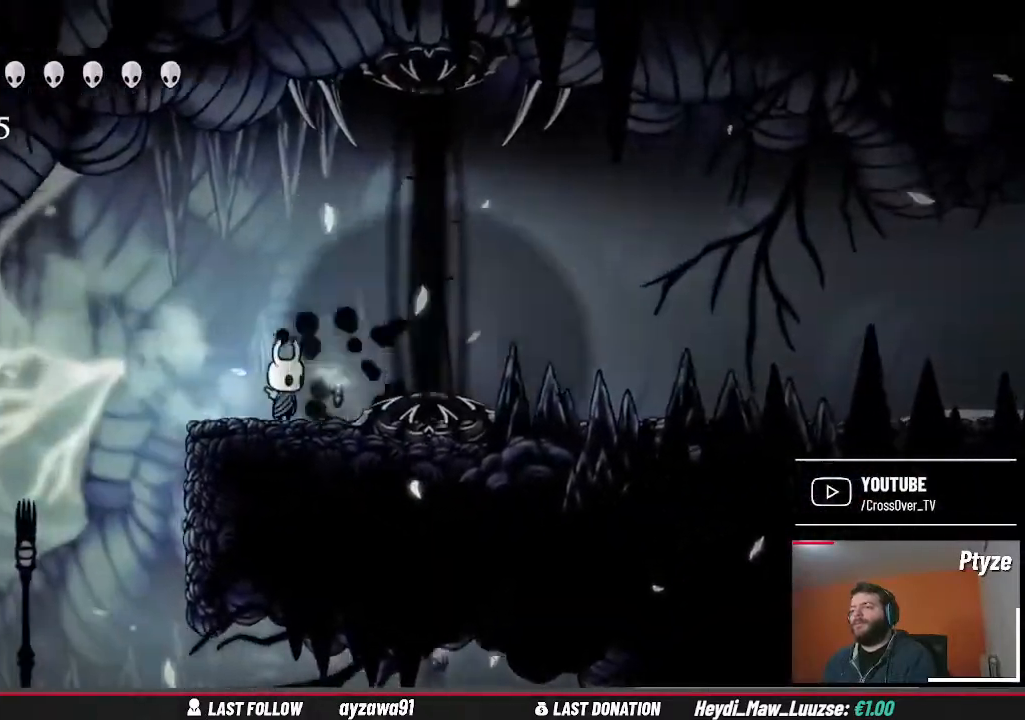
{"buttons": [], "left_stick": "right", "right_stick": "center", "events": [[100, "left_stick", "right"], [267, "A", "down"], [467, "A", "up"]]}
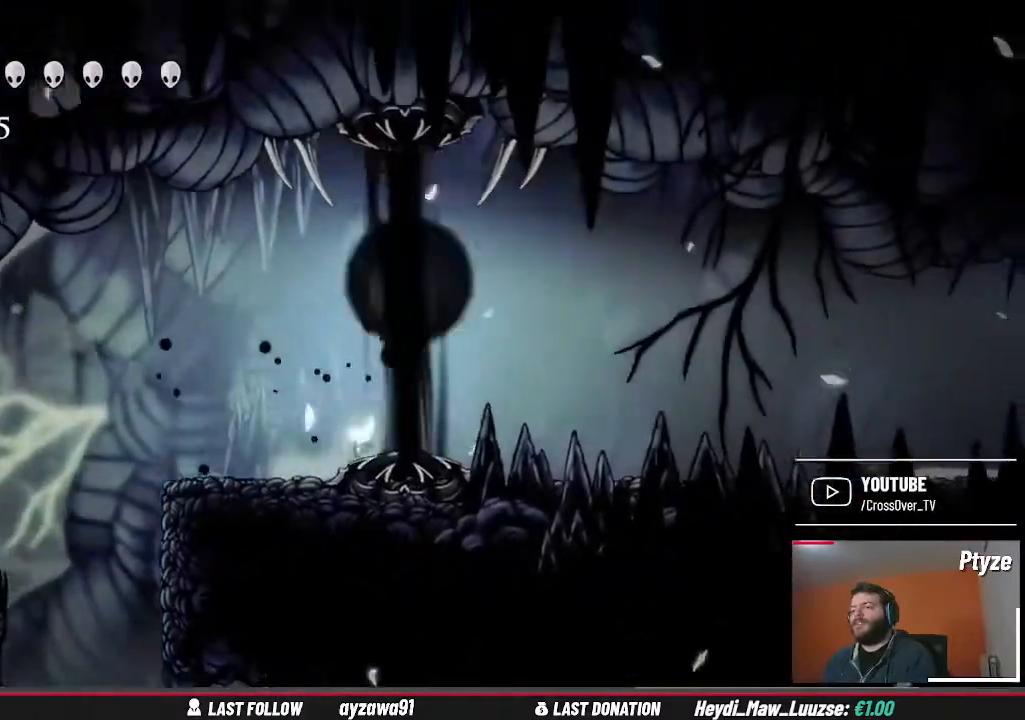
{"buttons": [], "left_stick": "right", "right_stick": "center", "events": [[233, "X", "down"], [333, "X", "up"]]}
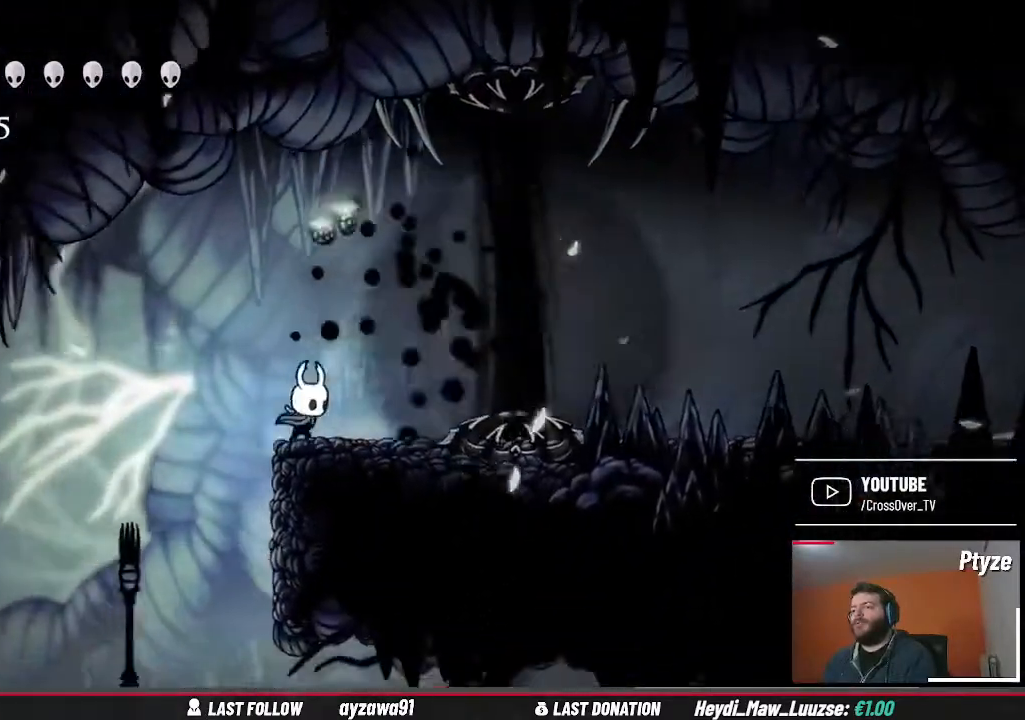
{"buttons": [], "left_stick": "right", "right_stick": "center", "events": []}
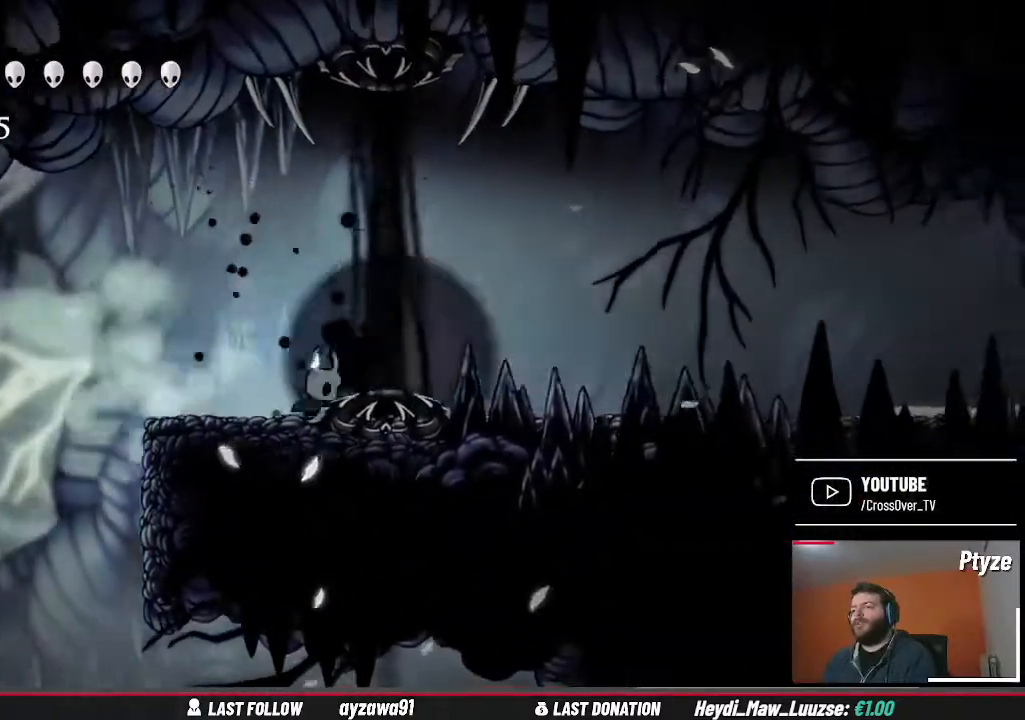
{"buttons": ["X"], "left_stick": "right", "right_stick": "center", "events": [[167, "A", "down"], [400, "A", "up"], [400, "X", "down"]]}
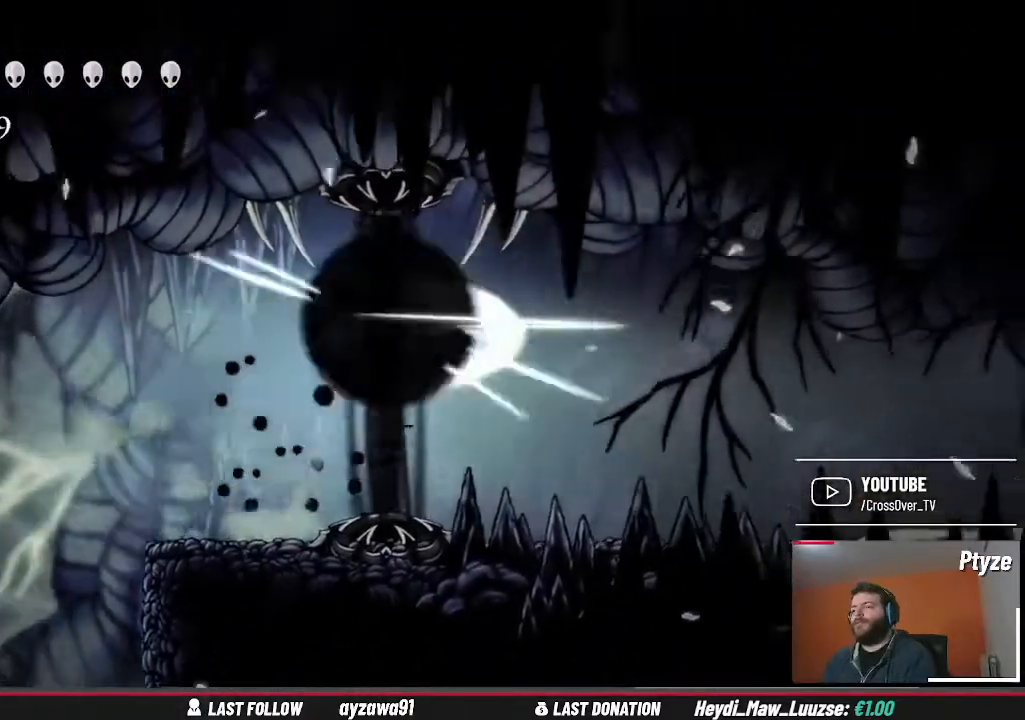
{"buttons": [], "left_stick": "left", "right_stick": "center", "events": [[33, "X", "up"], [367, "left_stick", "left"]]}
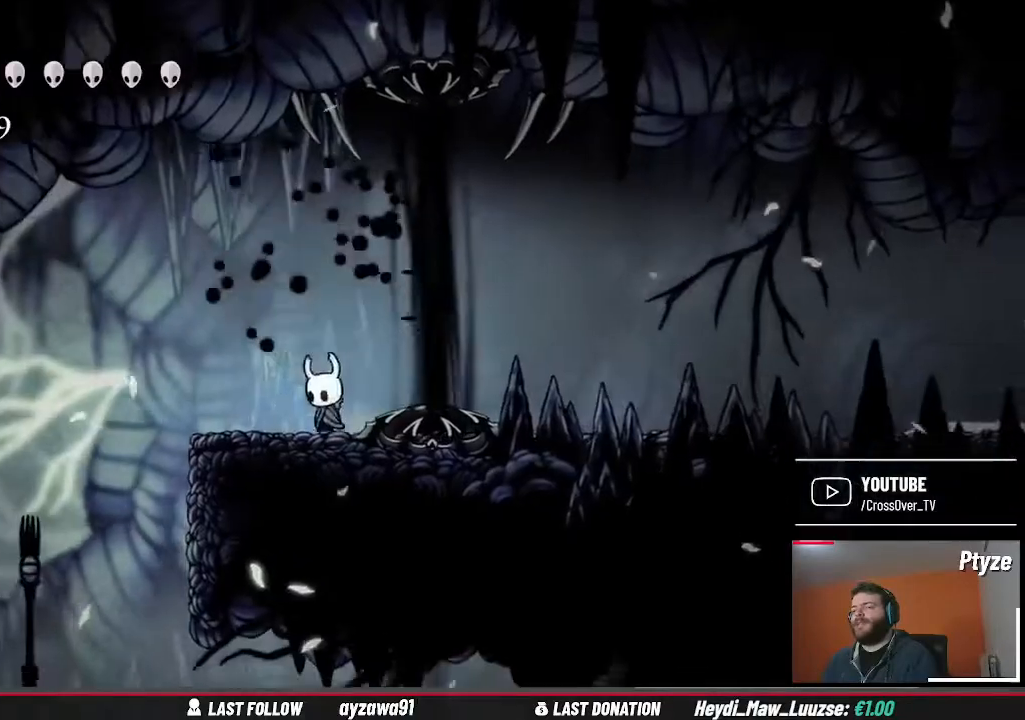
{"buttons": [], "left_stick": "left", "right_stick": "center", "events": []}
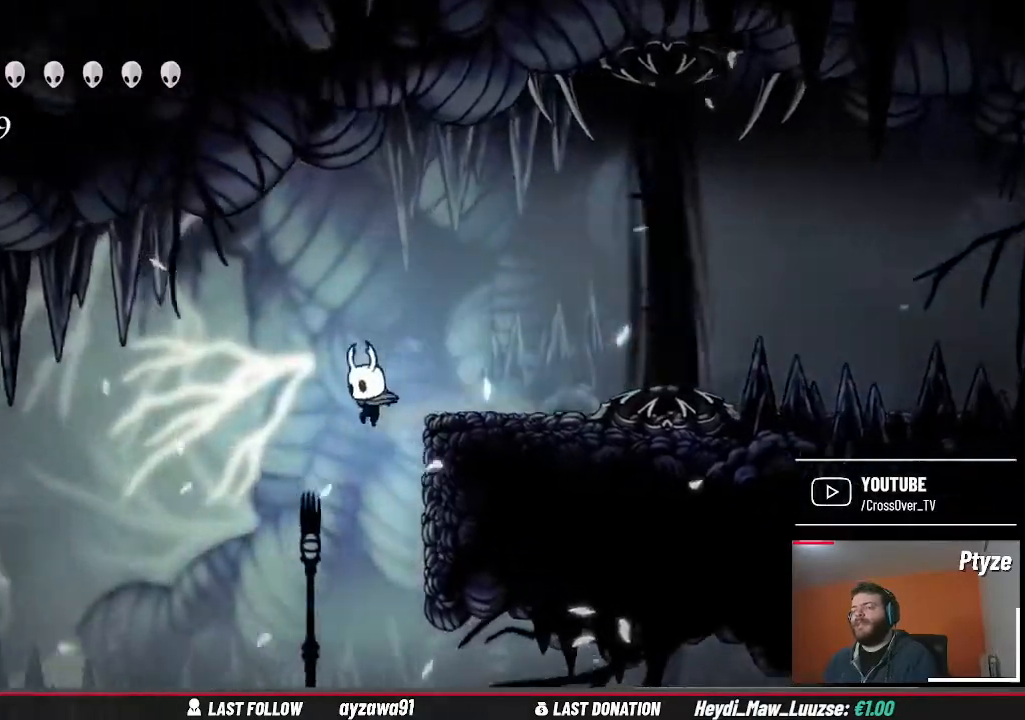
{"buttons": [], "left_stick": "left", "right_stick": "center", "events": [[100, "left_stick", "center"], [500, "left_stick", "left"]]}
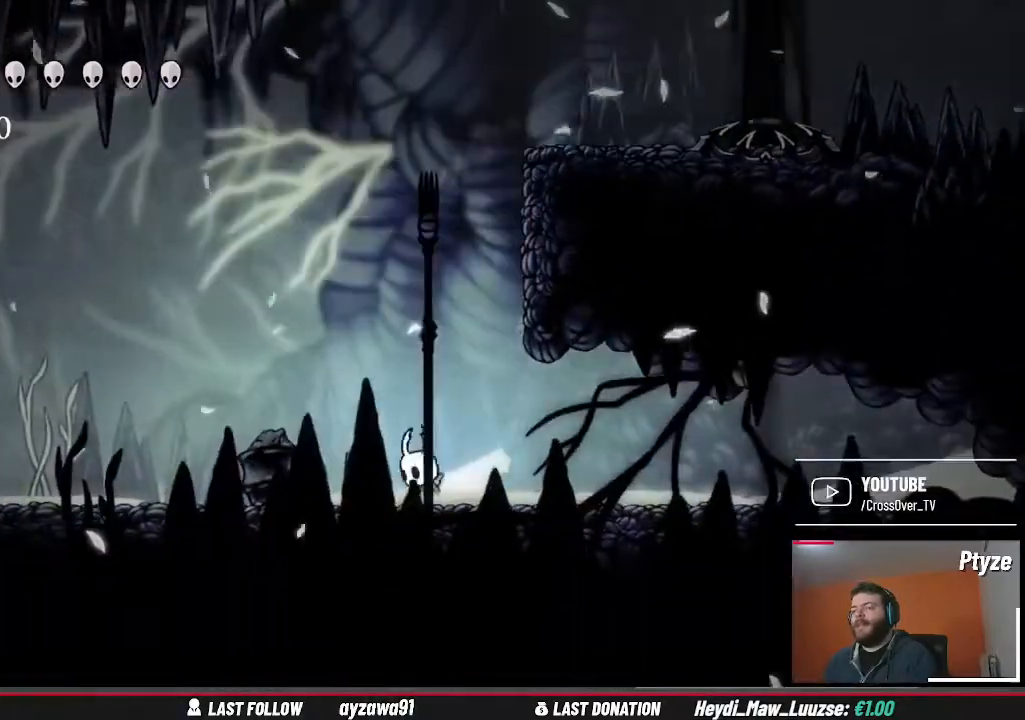
{"buttons": [], "left_stick": "left", "right_stick": "center", "events": []}
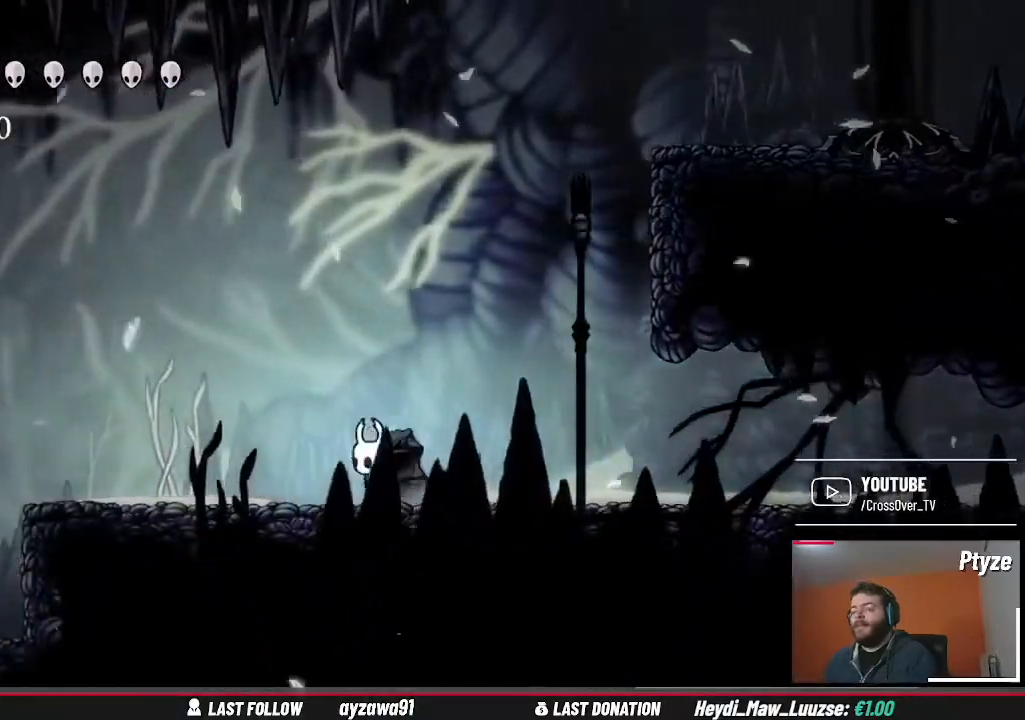
{"buttons": [], "left_stick": "left", "right_stick": "center", "events": []}
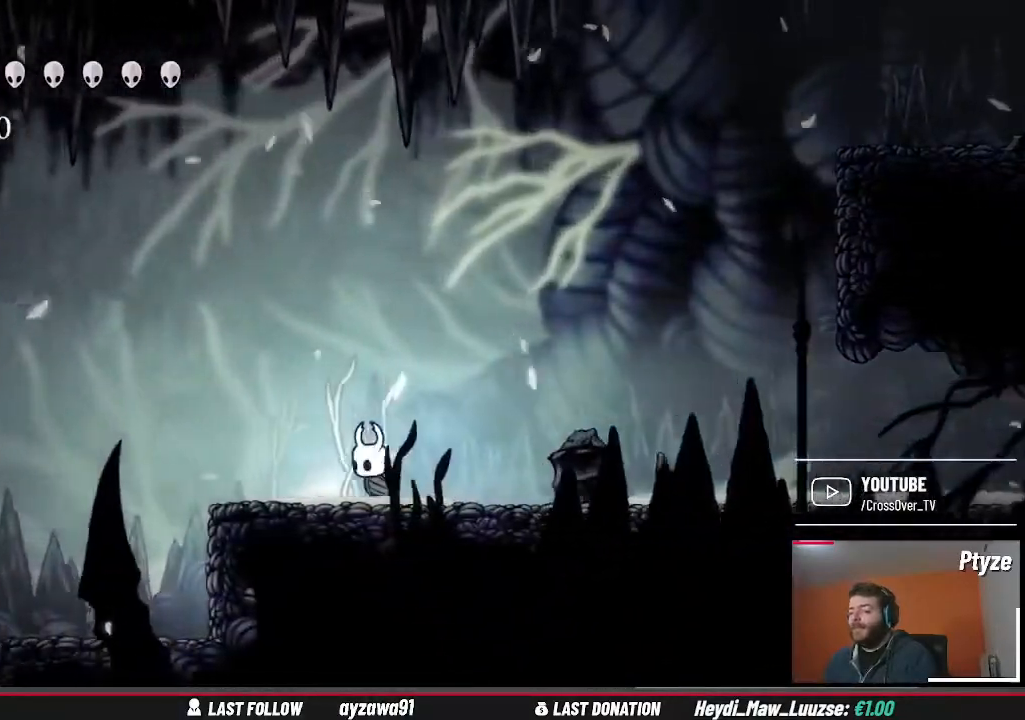
{"buttons": [], "left_stick": "left", "right_stick": "center", "events": []}
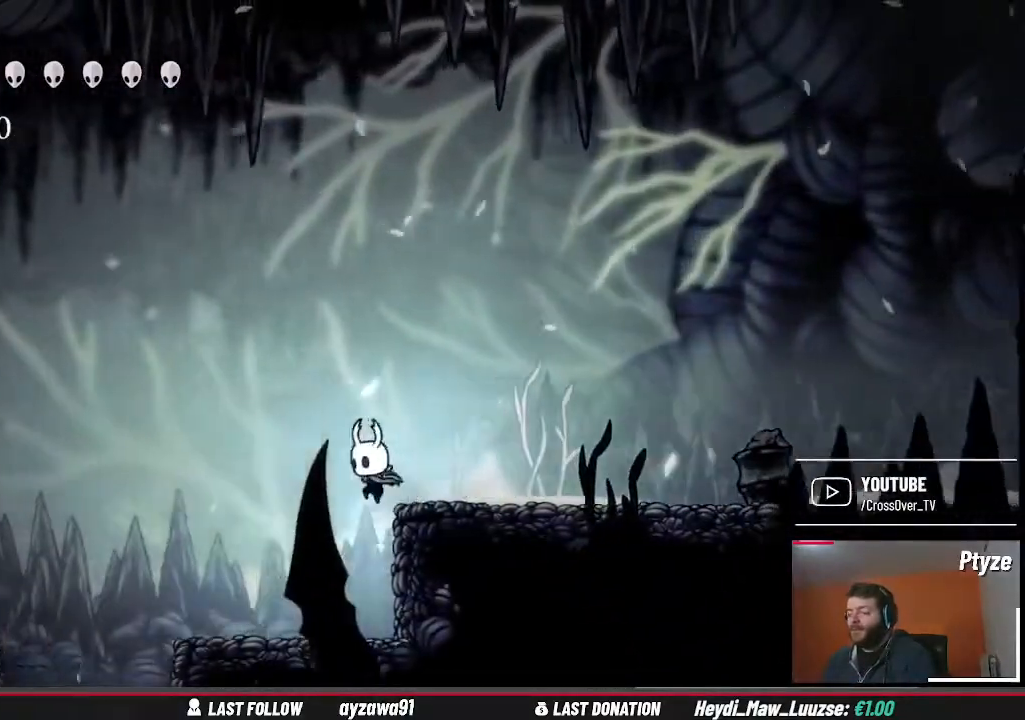
{"buttons": ["A"], "left_stick": "left", "right_stick": "center", "events": [[367, "A", "down"]]}
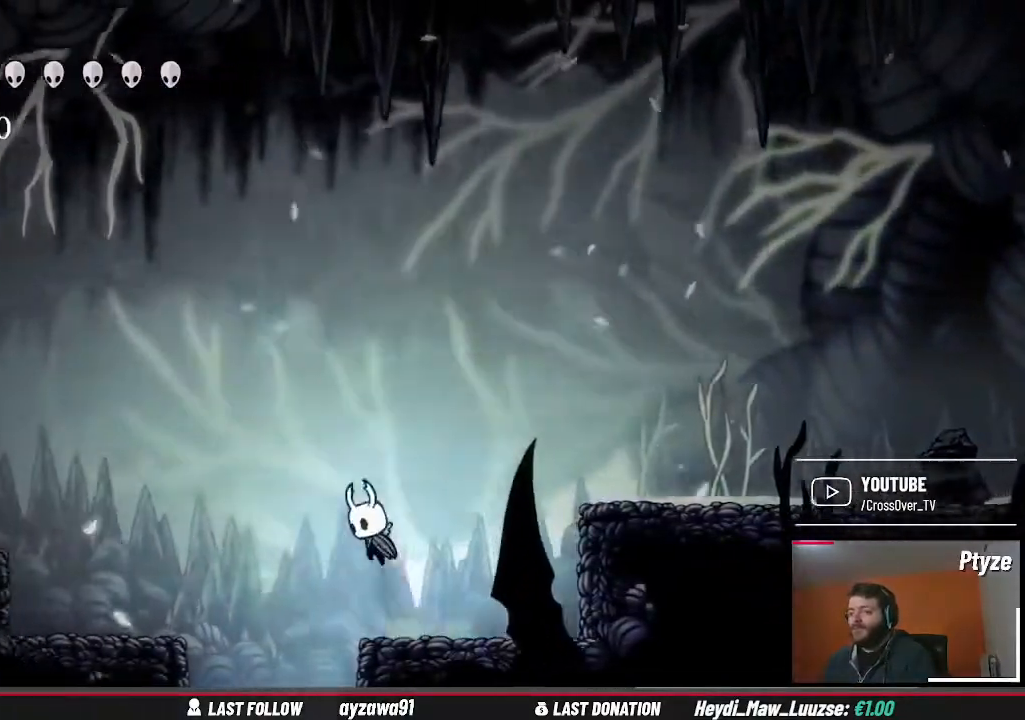
{"buttons": [], "left_stick": "left", "right_stick": "center", "events": [[300, "A", "up"]]}
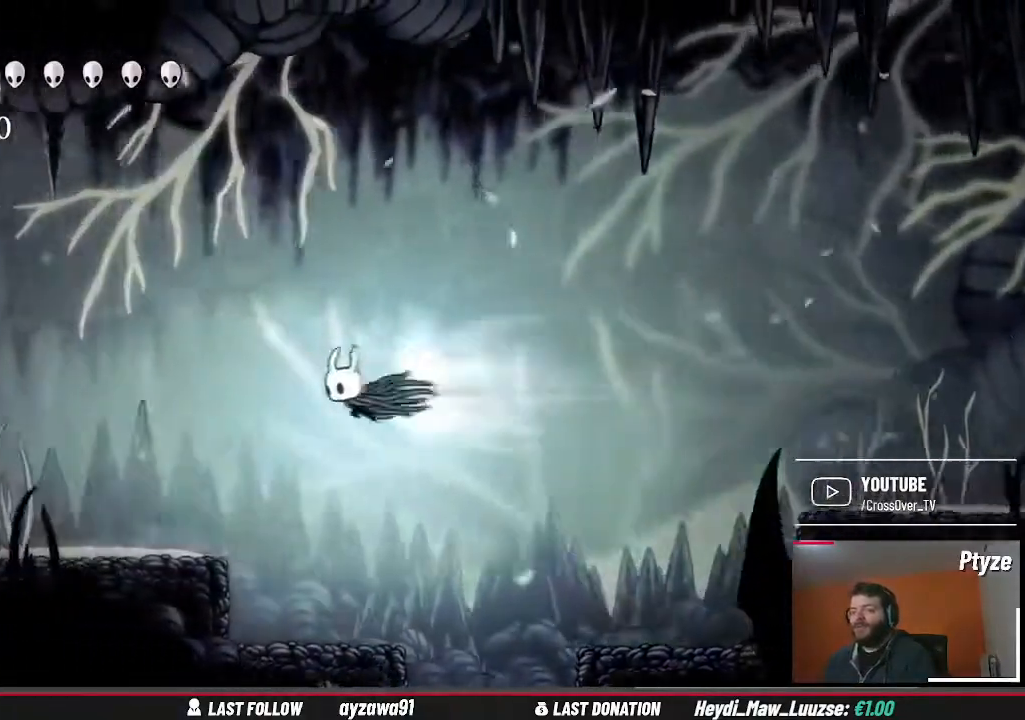
{"buttons": [], "left_stick": "left", "right_stick": "center", "events": []}
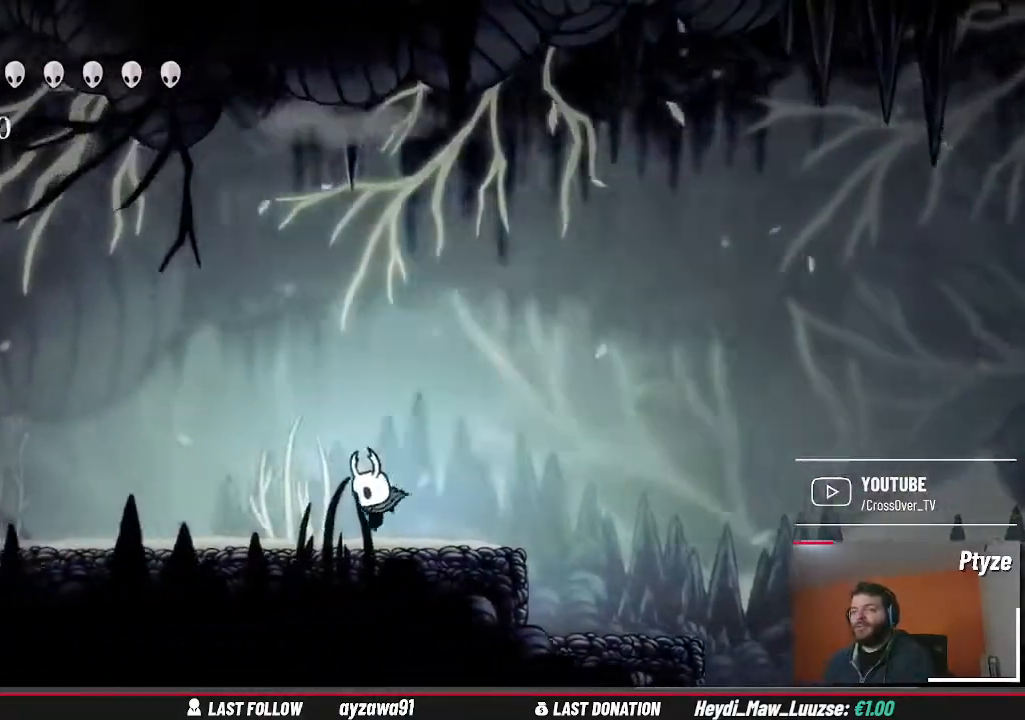
{"buttons": [], "left_stick": "left", "right_stick": "center", "events": []}
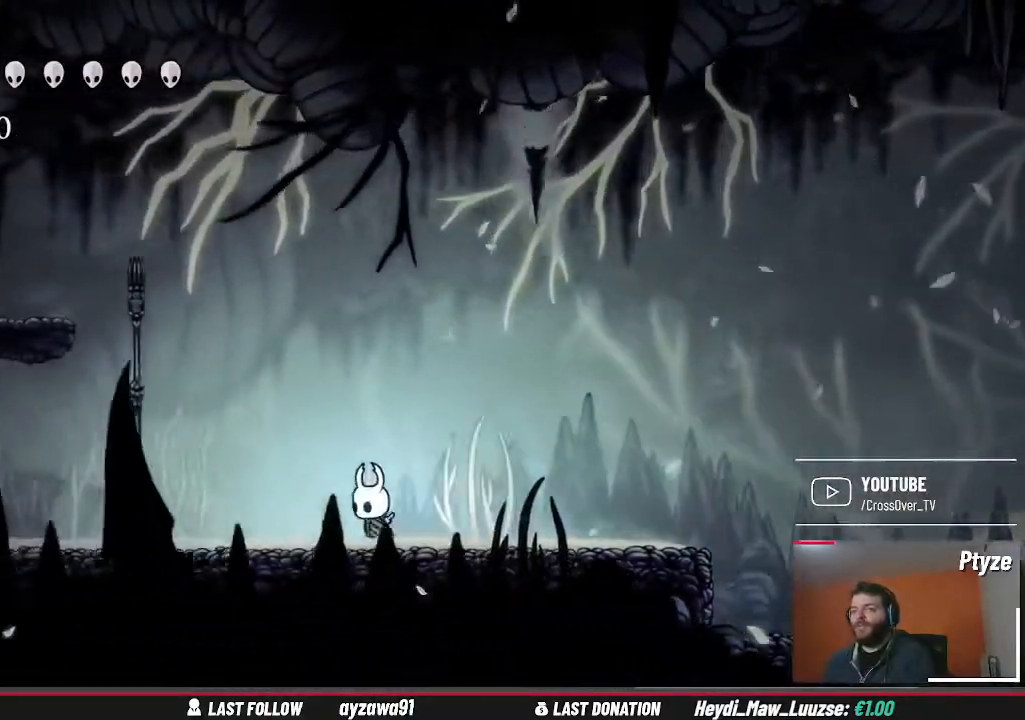
{"buttons": [], "left_stick": "left", "right_stick": "center", "events": []}
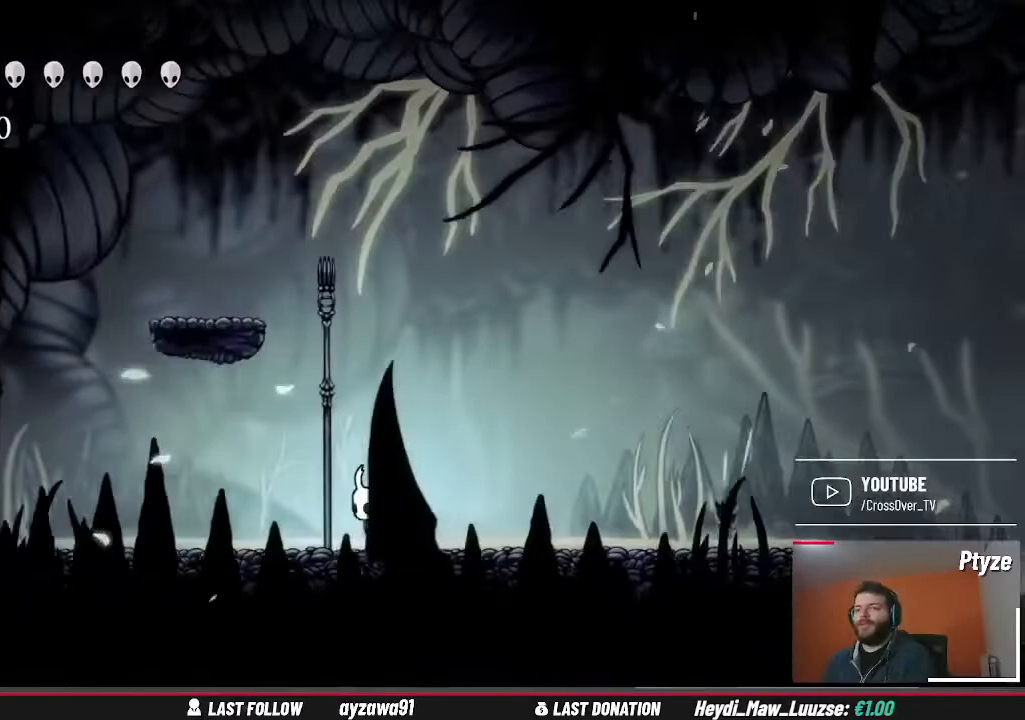
{"buttons": [], "left_stick": "left", "right_stick": "center", "events": [[233, "left_stick", "center"], [333, "left_stick", "left"]]}
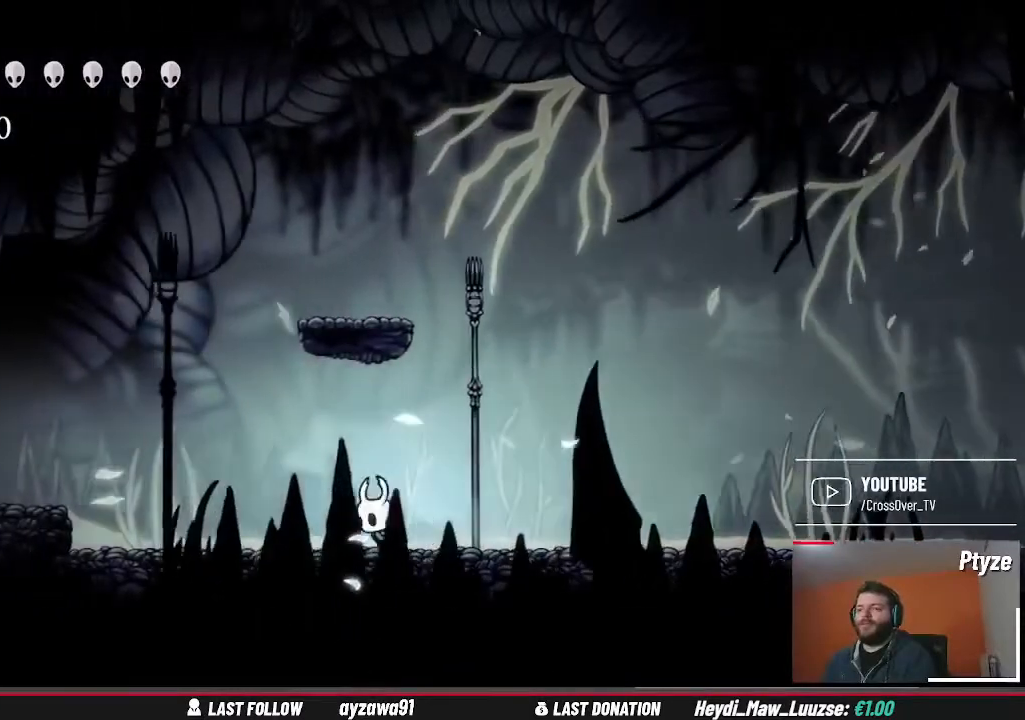
{"buttons": ["A"], "left_stick": "left", "right_stick": "center", "events": [[367, "A", "down"]]}
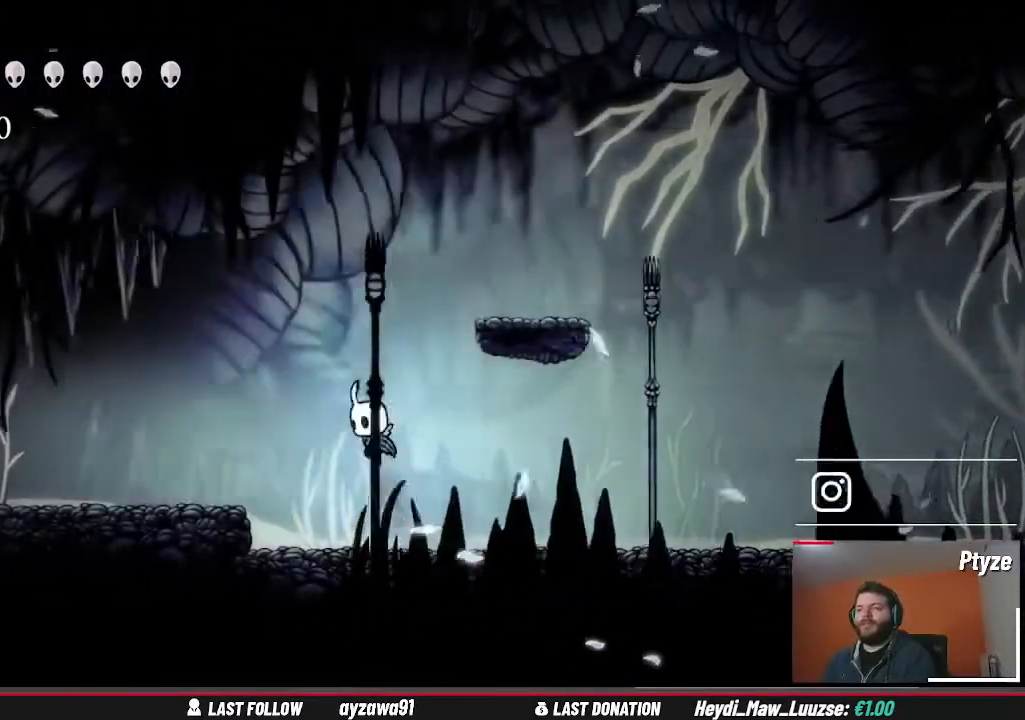
{"buttons": [], "left_stick": "left", "right_stick": "center", "events": [[33, "A", "up"]]}
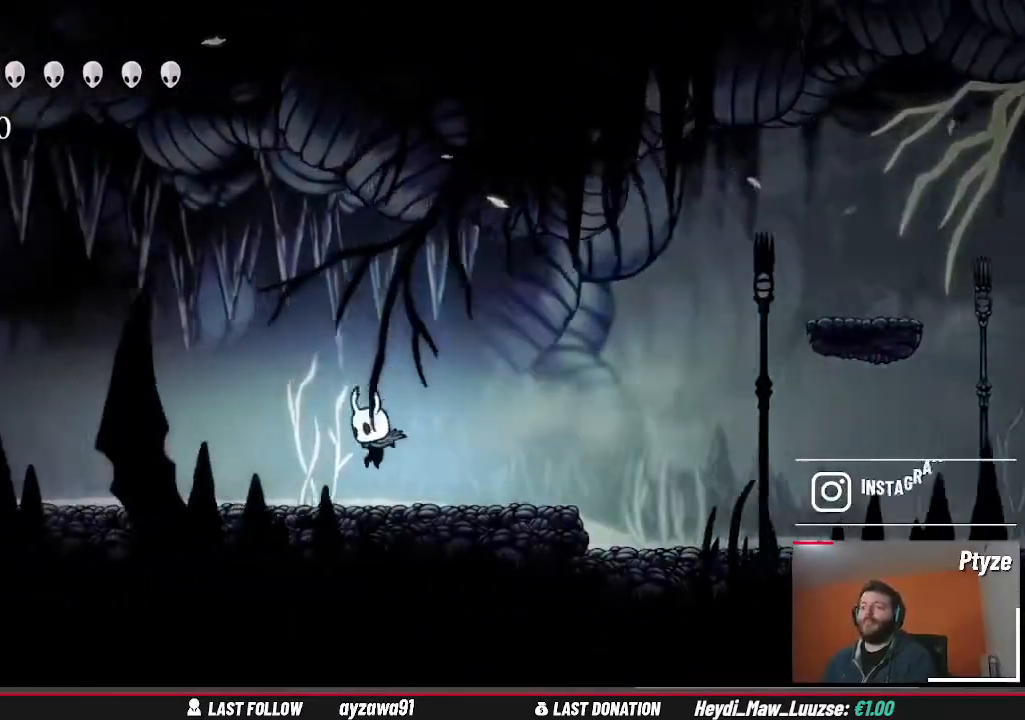
{"buttons": [], "left_stick": "left", "right_stick": "center", "events": []}
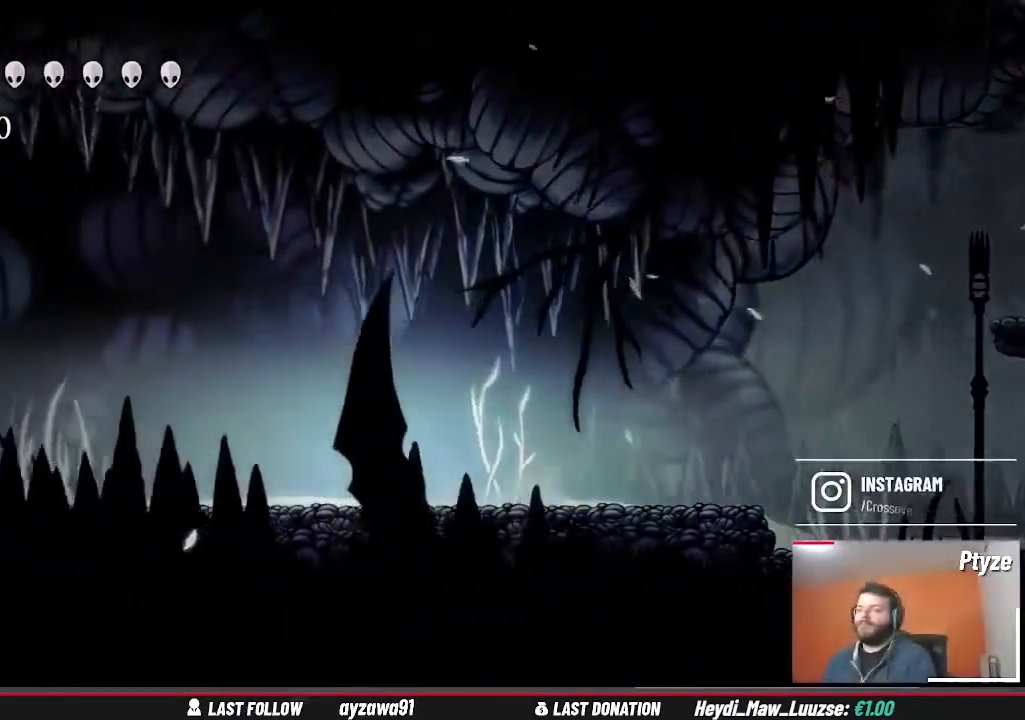
{"buttons": [], "left_stick": "left", "right_stick": "center", "events": []}
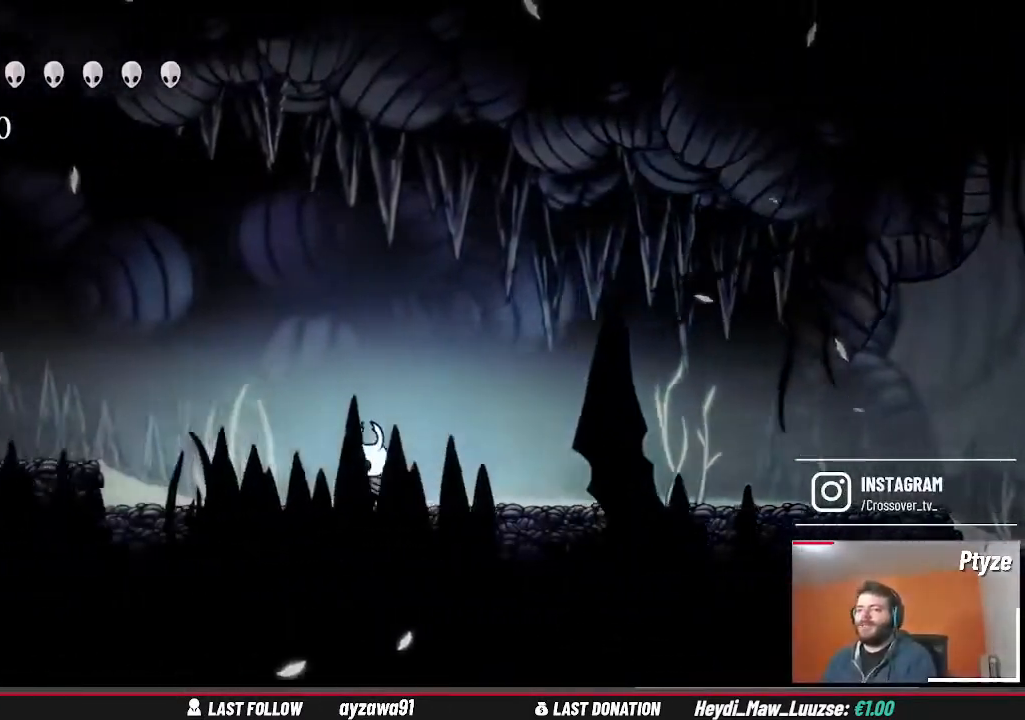
{"buttons": [], "left_stick": "left", "right_stick": "center", "events": []}
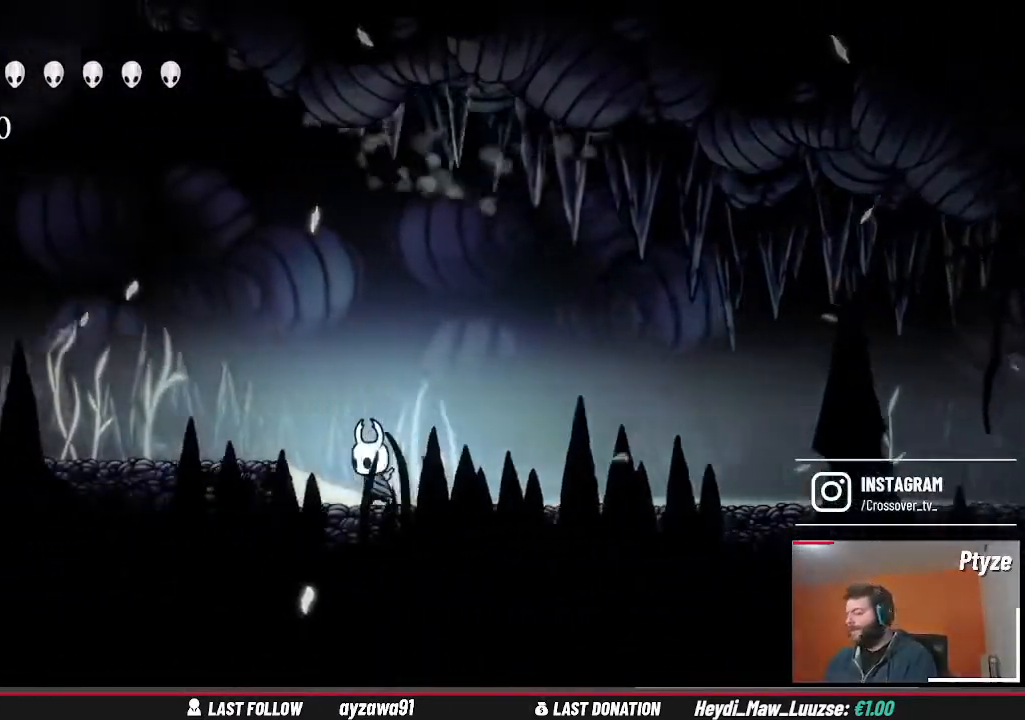
{"buttons": [], "left_stick": "left", "right_stick": "center", "events": [[267, "A", "down"], [467, "A", "up"]]}
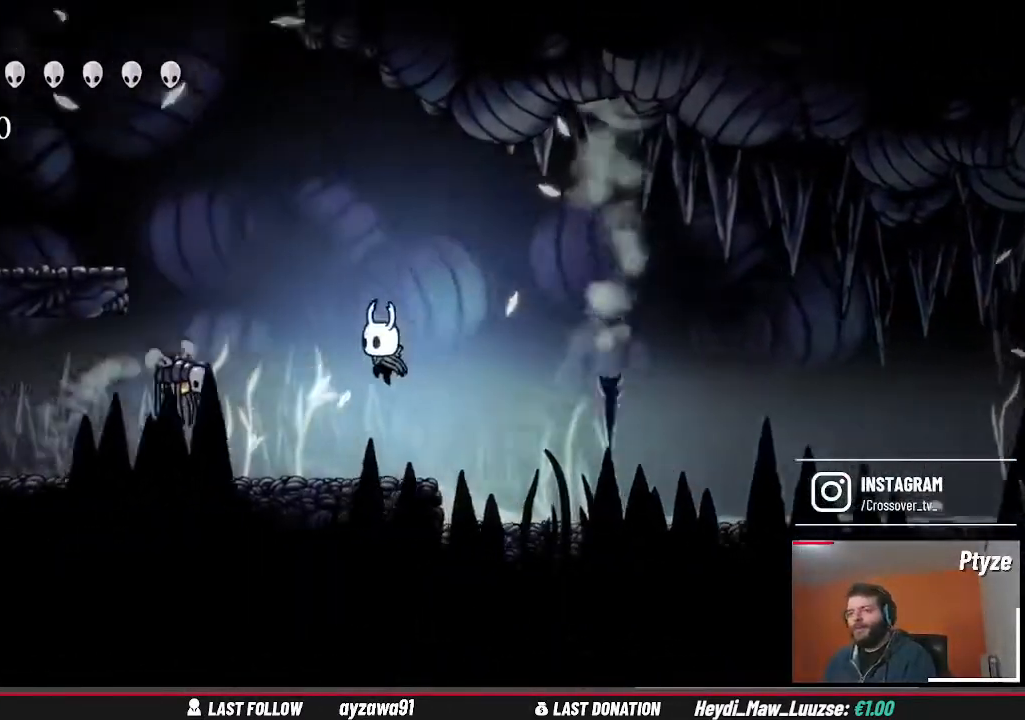
{"buttons": ["X"], "left_stick": "center", "right_stick": "center", "events": [[133, "X", "down"], [167, "left_stick", "center"], [233, "X", "up"], [467, "X", "down"]]}
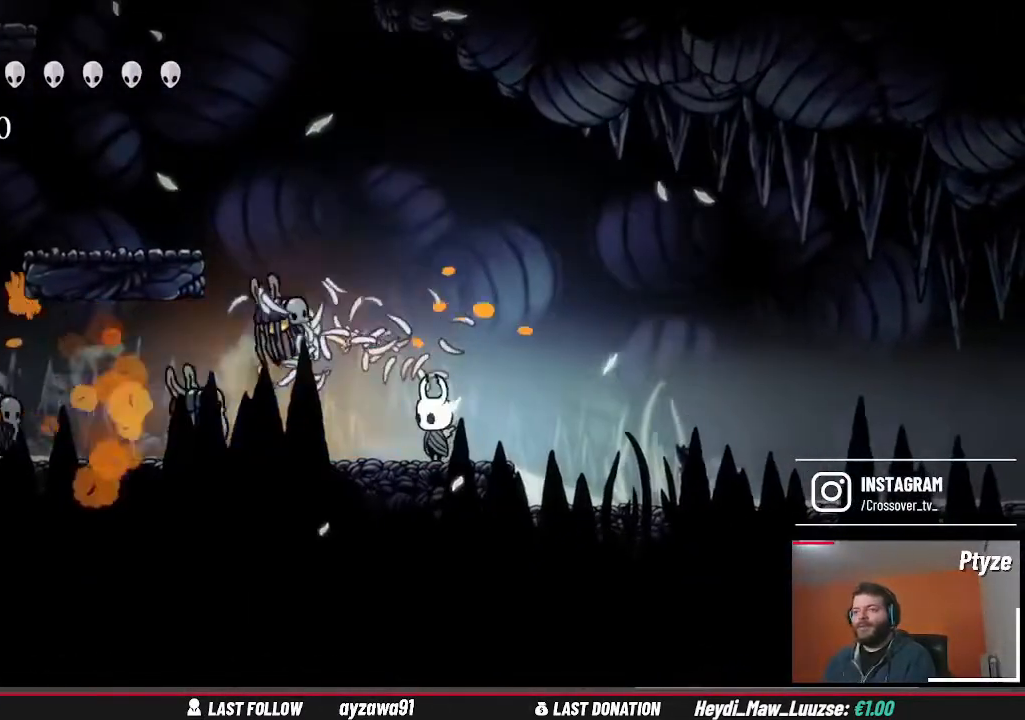
{"buttons": ["X"], "left_stick": "center", "right_stick": "center", "events": [[100, "X", "up"], [167, "X", "down"], [300, "X", "up"], [333, "left_stick", "left"], [433, "X", "down"], [500, "left_stick", "center"]]}